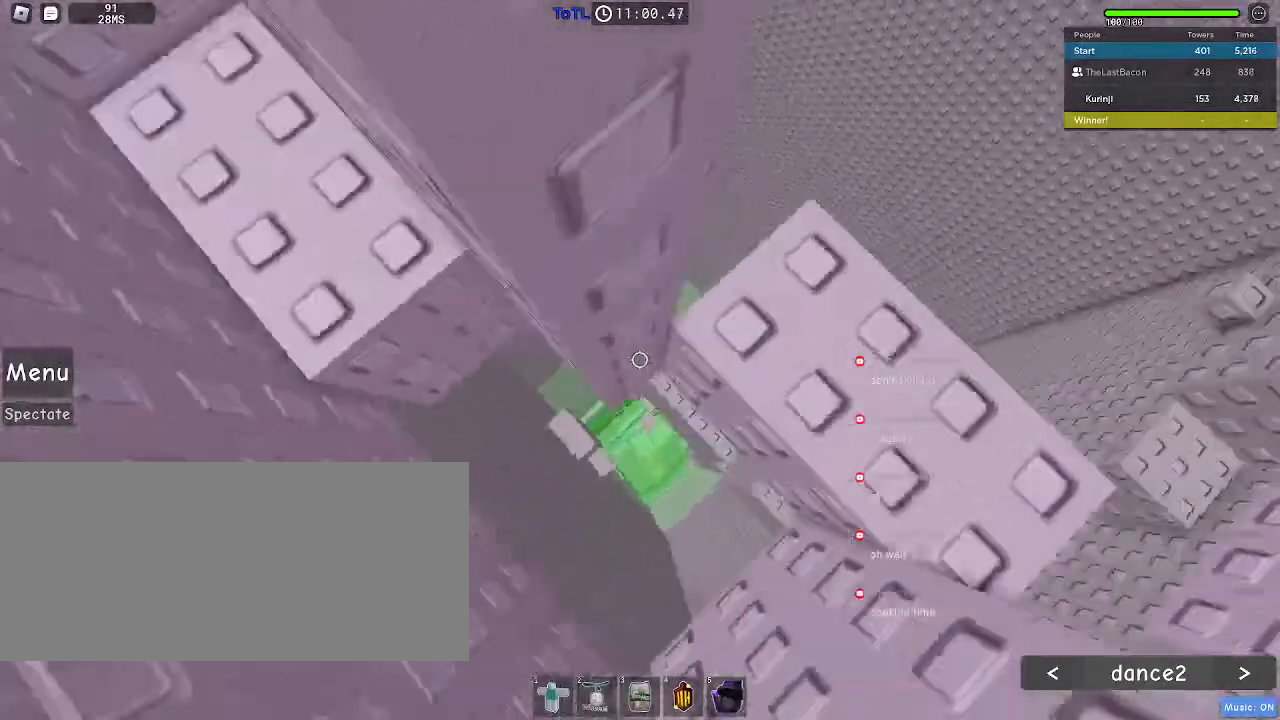
Gameplay with keyboard and mouse; each line is a JSON object with the keys and mouse buttons held at the frame after it. "events" lists presses ("down") and releases ("up") of "a", "ctrl", "d", "e", "f", "q", "r", "s", "shift", "space", "tab", "w", "mouse_left", "mouse_wheel", "mouse_right", "mouse_mb4" and "mouse_mb5" between this image and that frame as [ms after this image, input, new state], when the widget could be followed in between. "mouse_left", "mouse_wheel", "mouse_right", "mouse_mb4", "mouse_mb5" = the "left", "wheel", "right", "mb4", "mb5" buttons of the "mouse" list. No other keys are recorded. "wheel" means that the mouse wheel is clicked or scrolled. Mouse movement is not recorded.
{"keys": ["w"], "mouse": [], "events": [[33, "space", "down"], [117, "space", "up"], [333, "a", "up"], [467, "w", "down"]]}
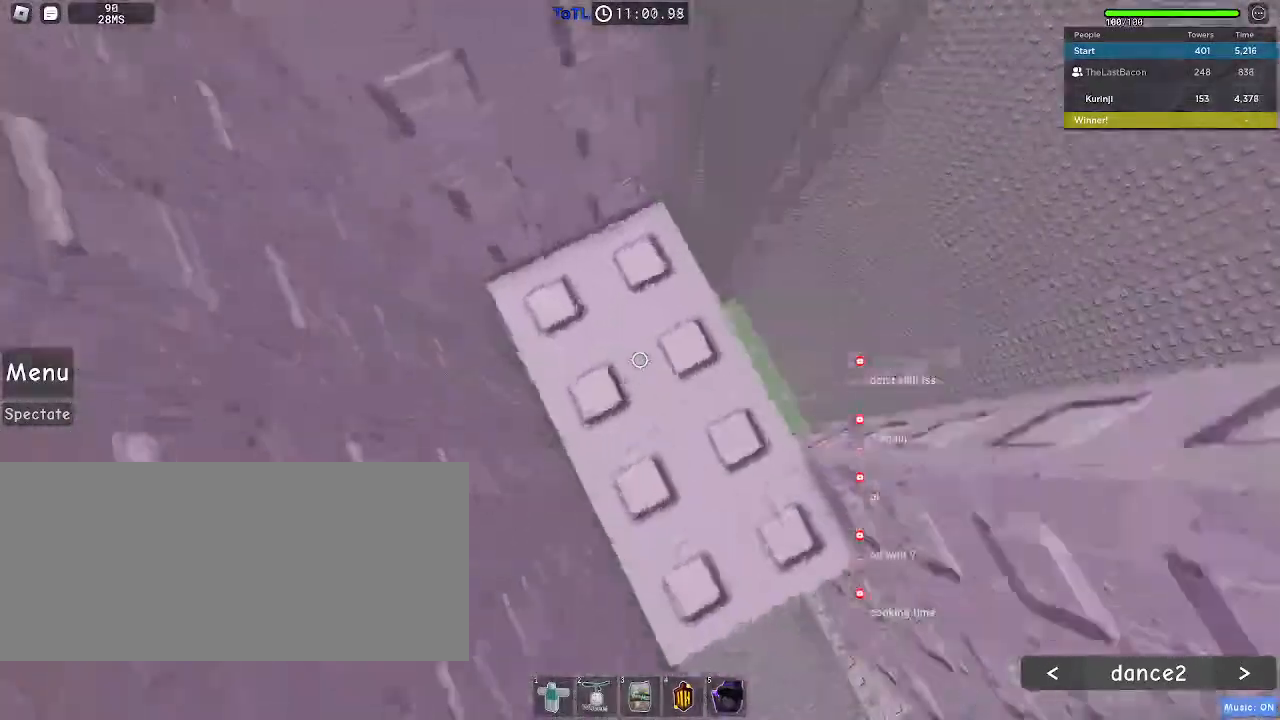
{"keys": [], "mouse": [], "events": [[83, "w", "up"], [183, "w", "down"], [283, "w", "up"], [383, "w", "down"], [450, "w", "up"]]}
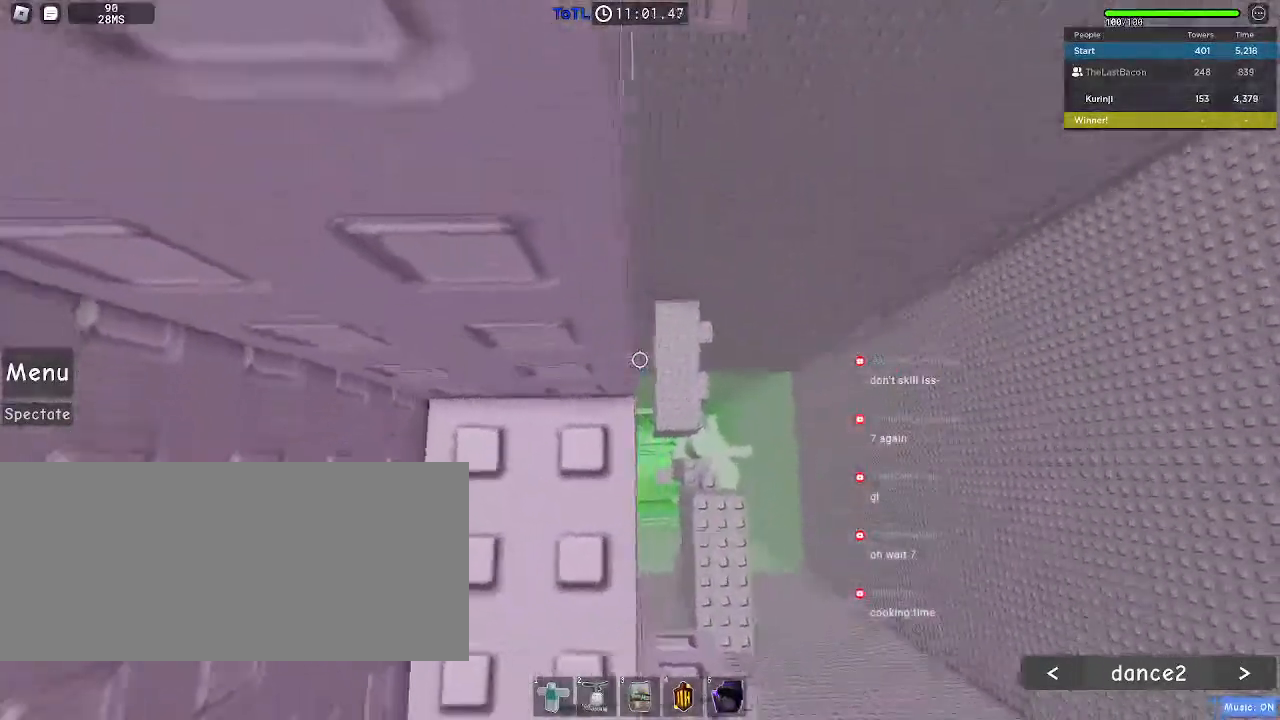
{"keys": [], "mouse": [], "events": [[67, "w", "down"], [133, "w", "up"]]}
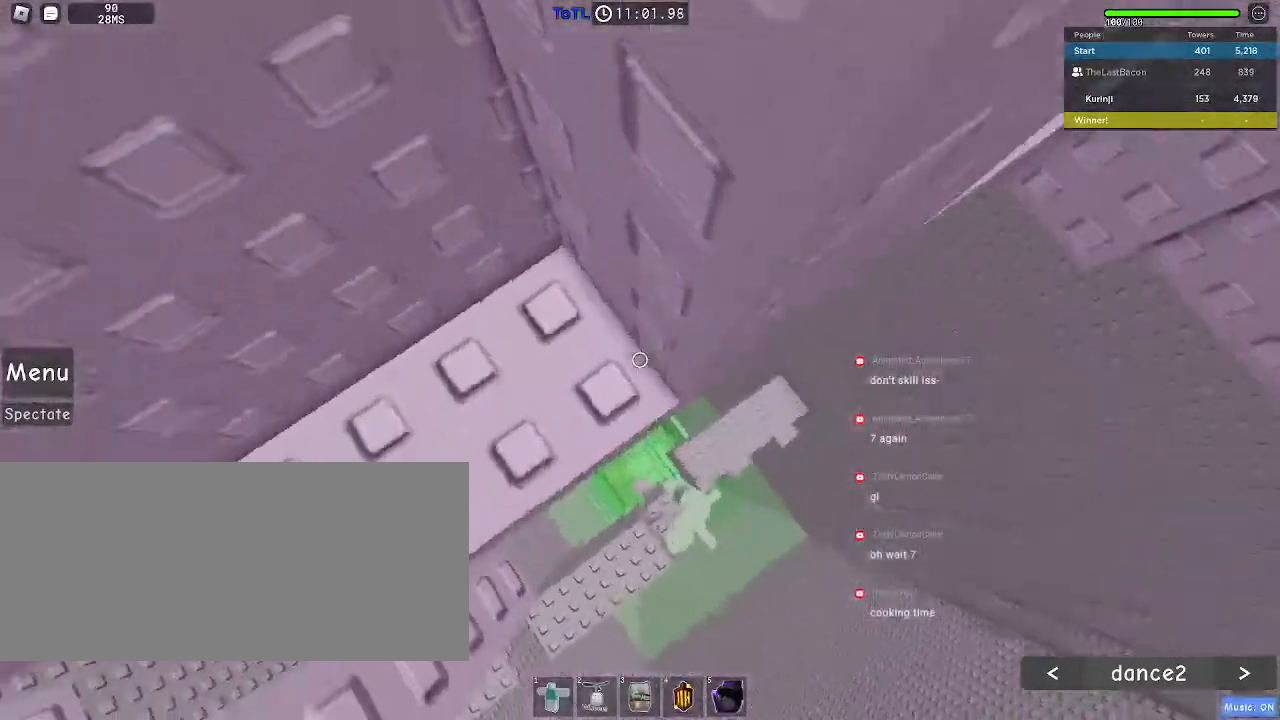
{"keys": ["d"], "mouse": [], "events": [[233, "d", "down"], [367, "space", "down"], [500, "space", "up"]]}
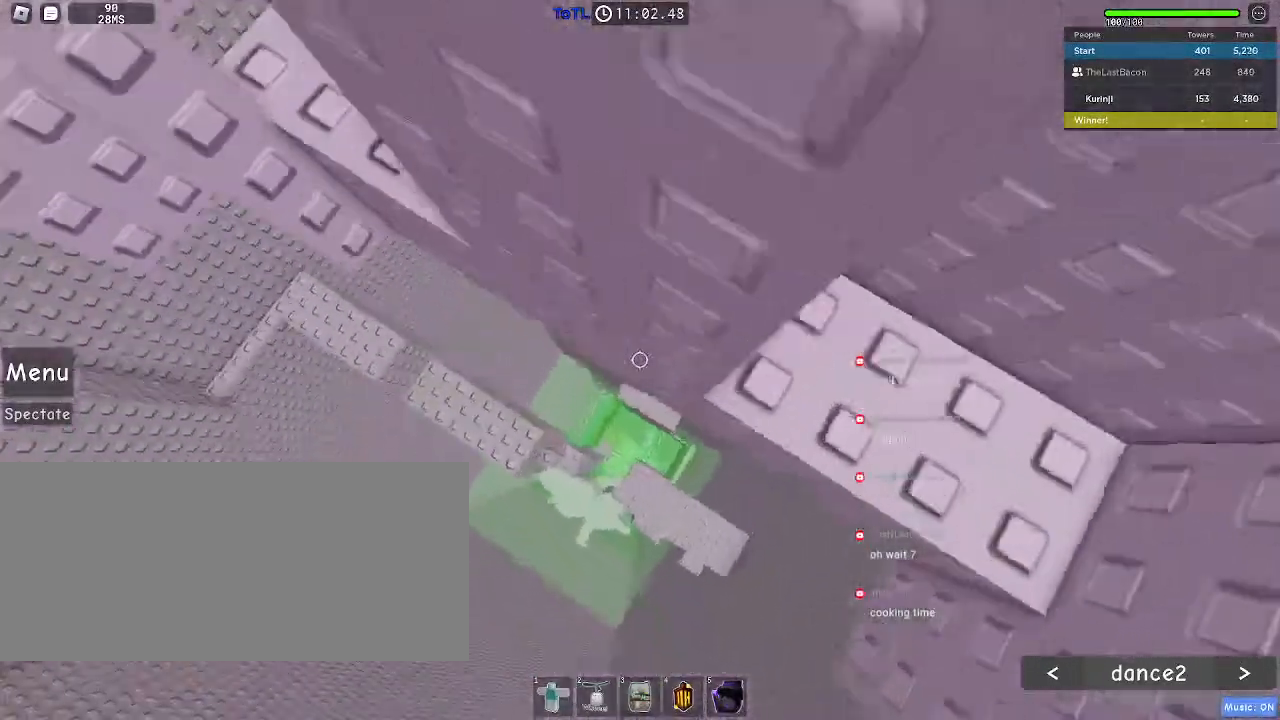
{"keys": ["w"], "mouse": [], "events": [[250, "d", "up"], [417, "w", "down"]]}
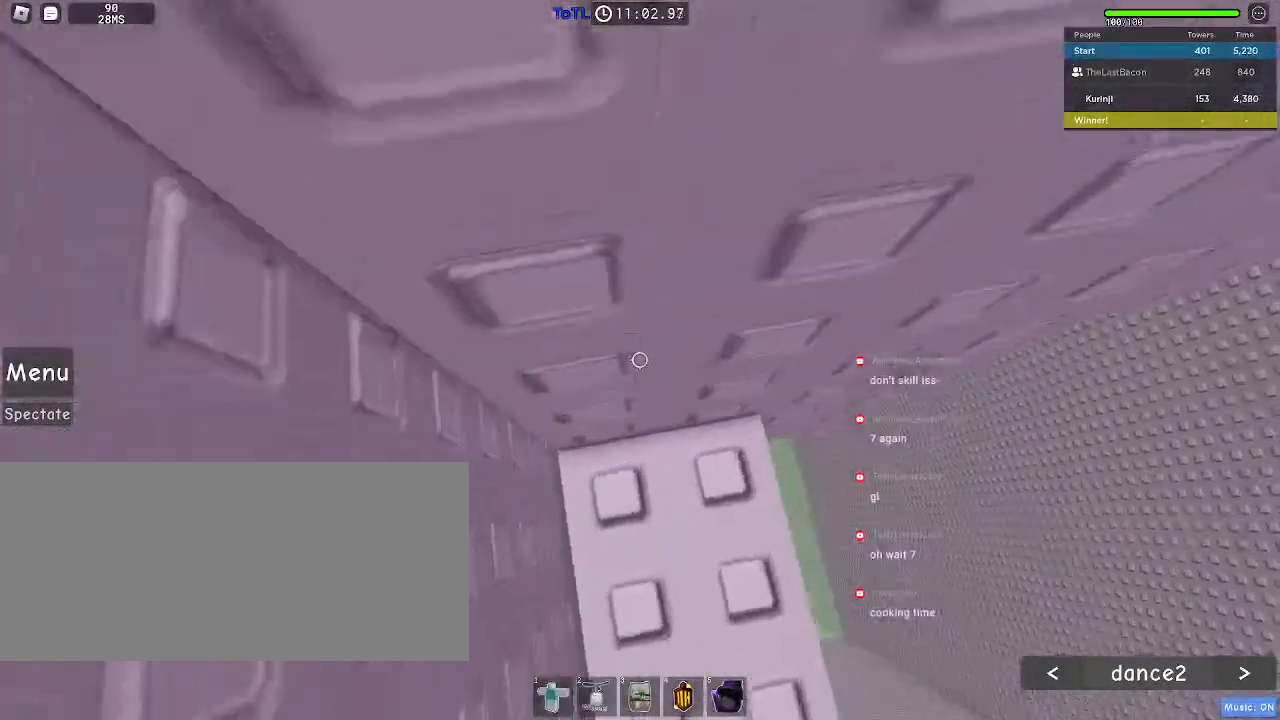
{"keys": [], "mouse": [], "events": [[350, "w", "up"]]}
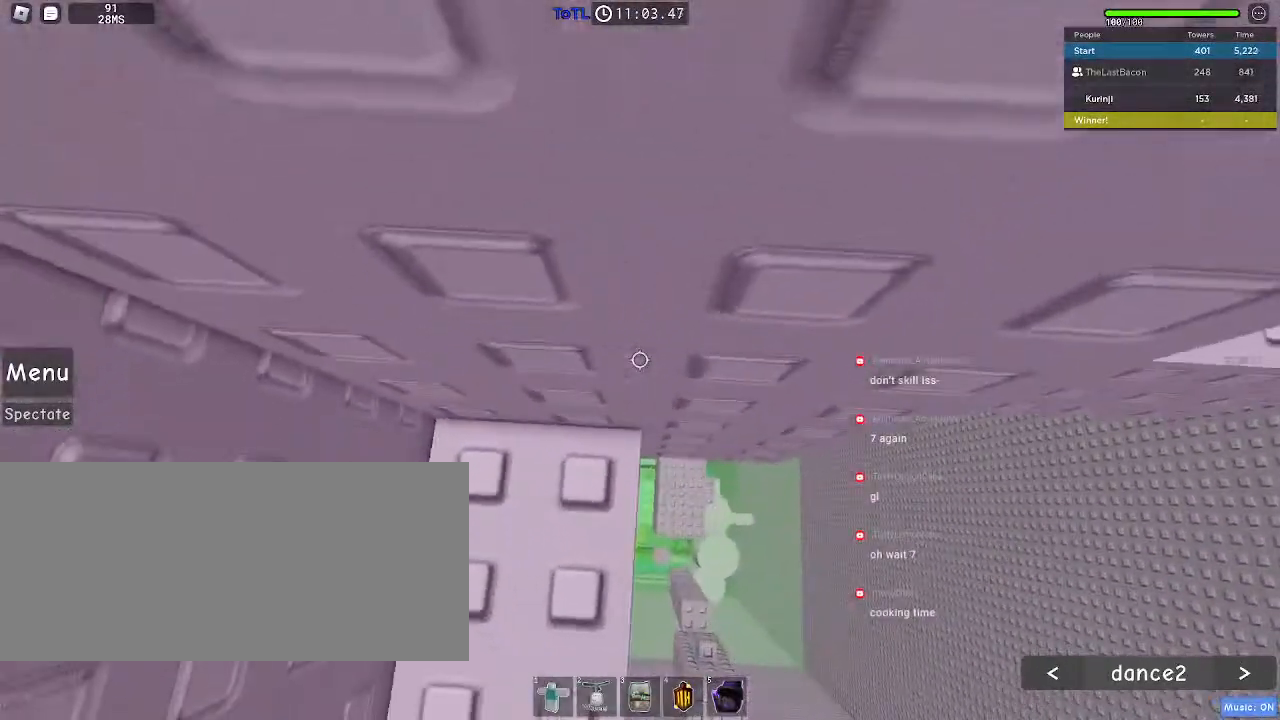
{"keys": [], "mouse": [], "events": [[50, "d", "down"], [167, "space", "down"], [250, "space", "up"], [433, "d", "up"]]}
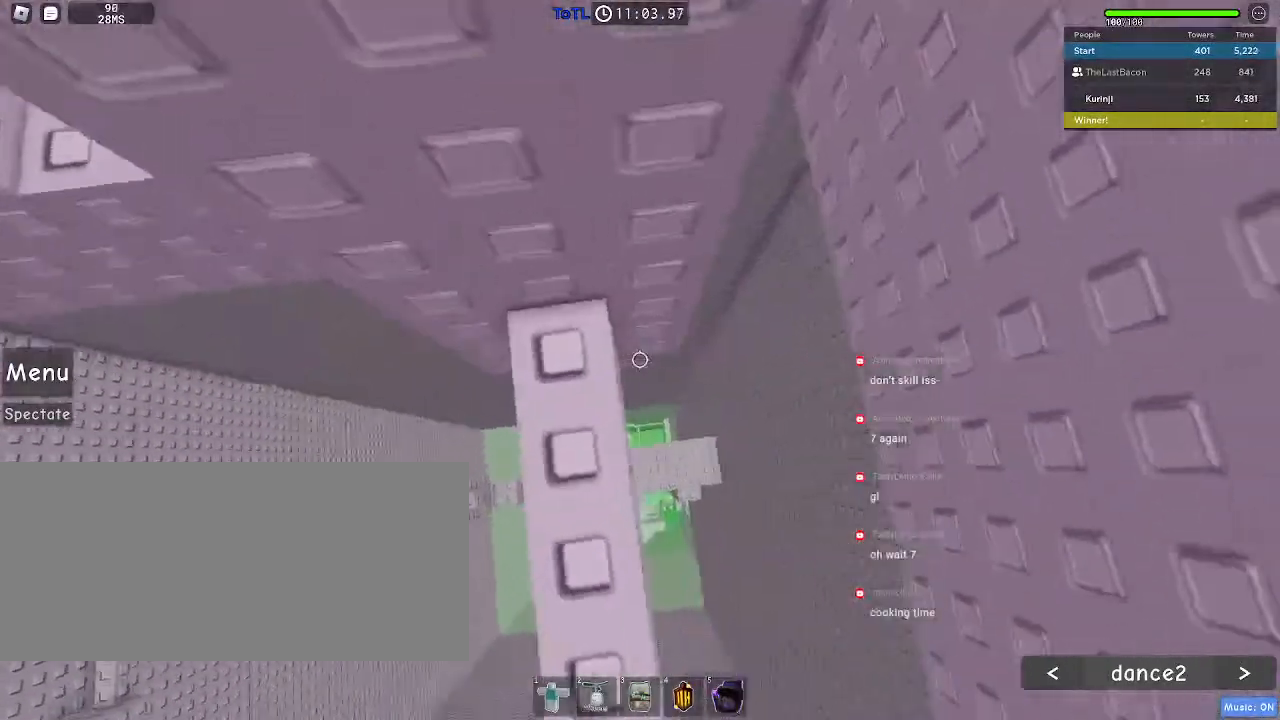
{"keys": ["w"], "mouse": [], "events": [[450, "w", "down"]]}
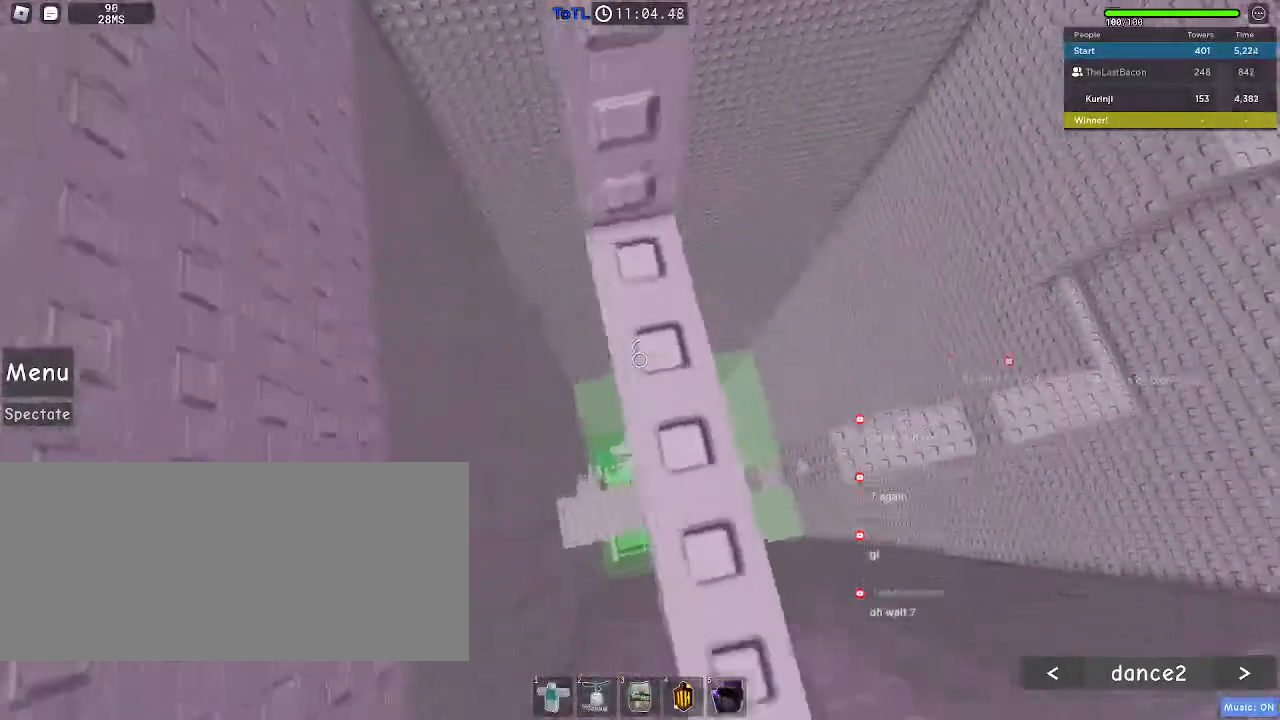
{"keys": ["w"], "mouse": [], "events": [[283, "w", "up"], [417, "w", "down"]]}
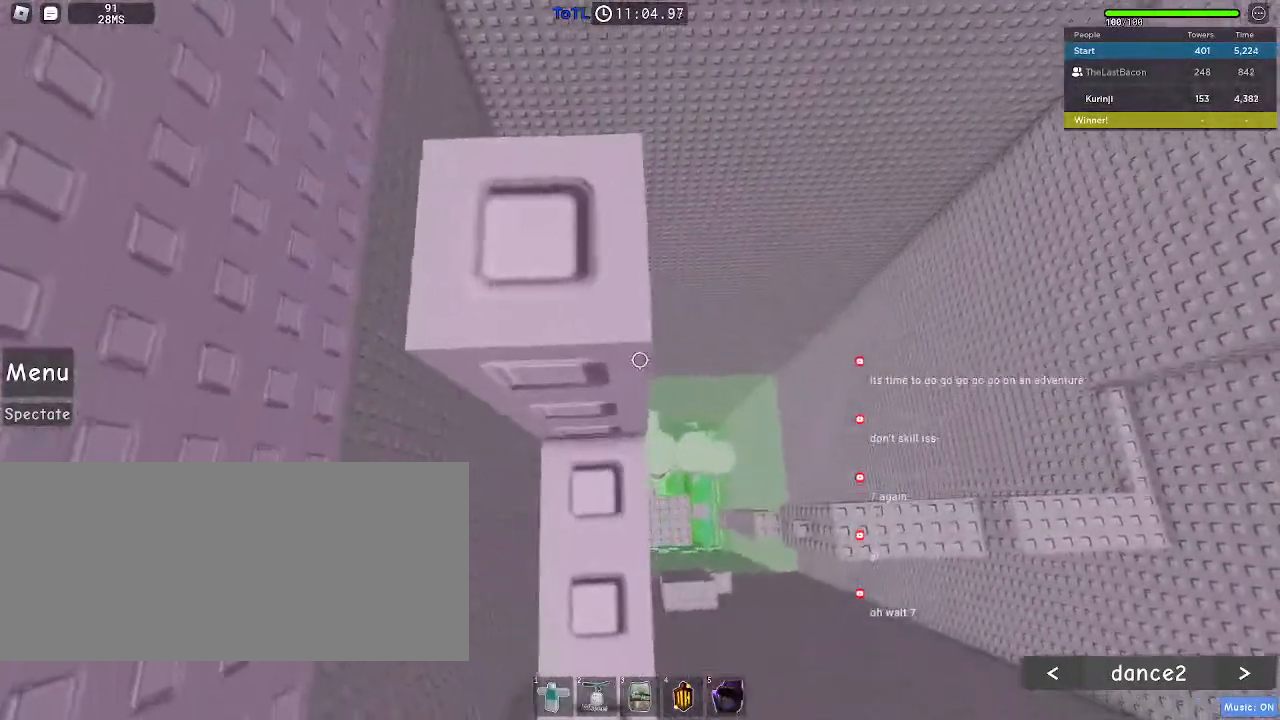
{"keys": [], "mouse": [], "events": [[33, "w", "up"], [433, "w", "down"], [483, "w", "up"]]}
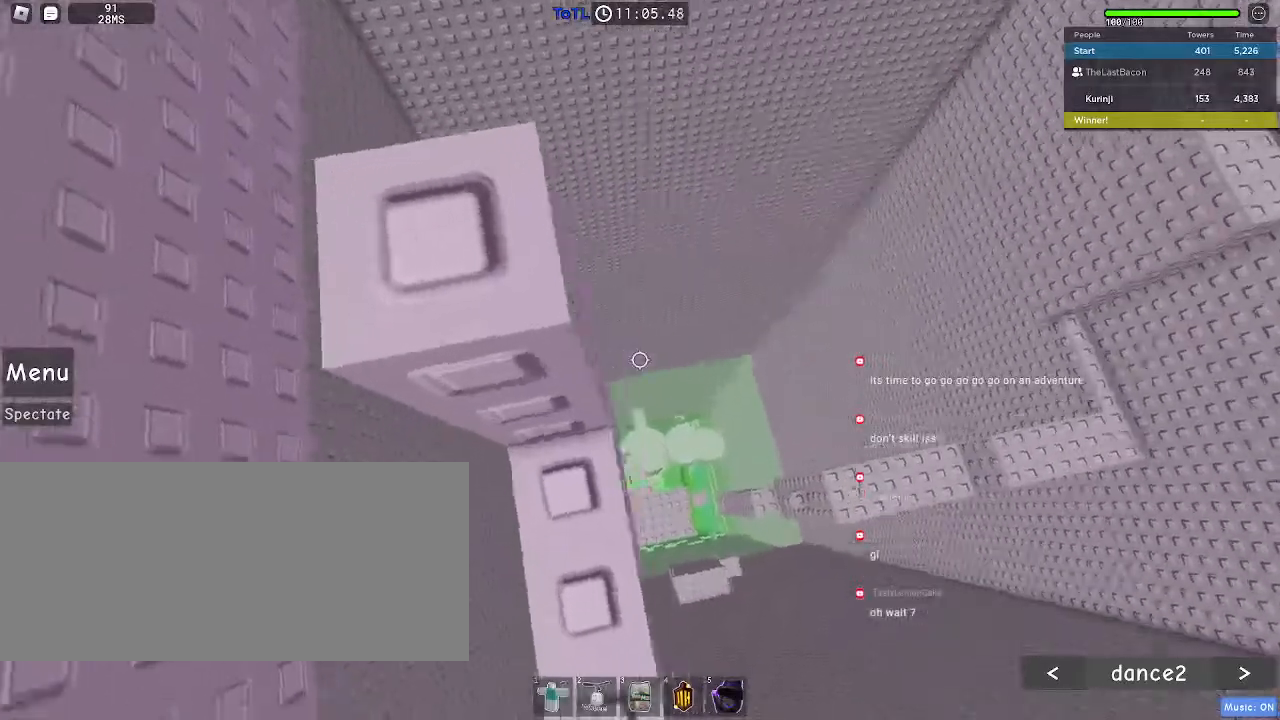
{"keys": [], "mouse": [], "events": [[200, "w", "down"], [267, "w", "up"]]}
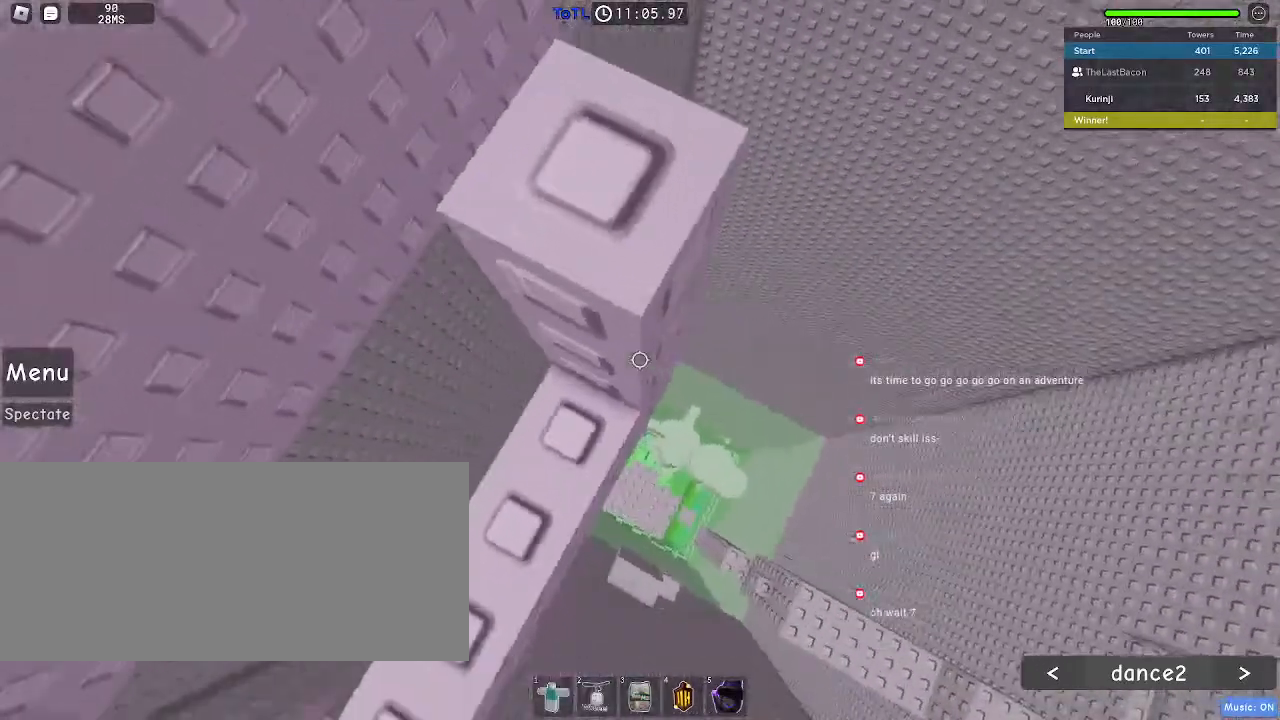
{"keys": [], "mouse": [], "events": [[83, "mouse_wheel", "down"], [200, "mouse_wheel", "up"]]}
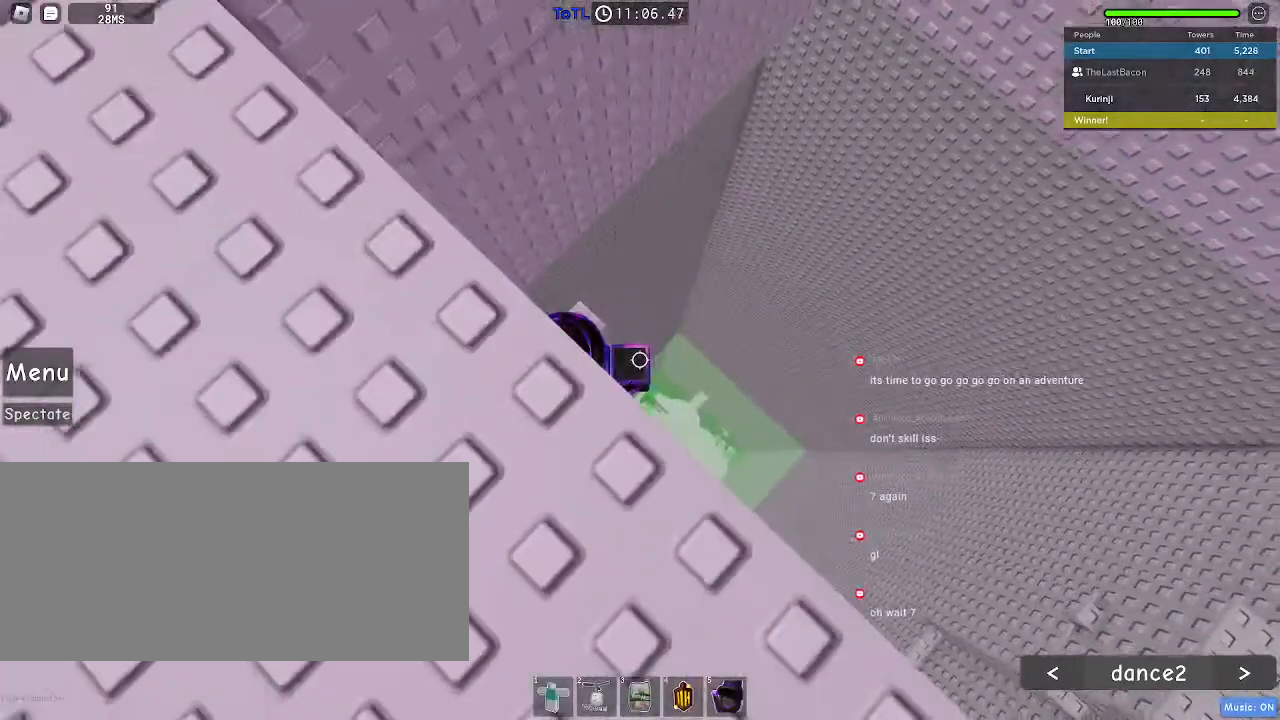
{"keys": ["d", "w"], "mouse": [], "events": [[17, "d", "down"], [117, "space", "down"], [250, "d", "up"], [267, "space", "up"], [300, "w", "down"], [417, "d", "down"]]}
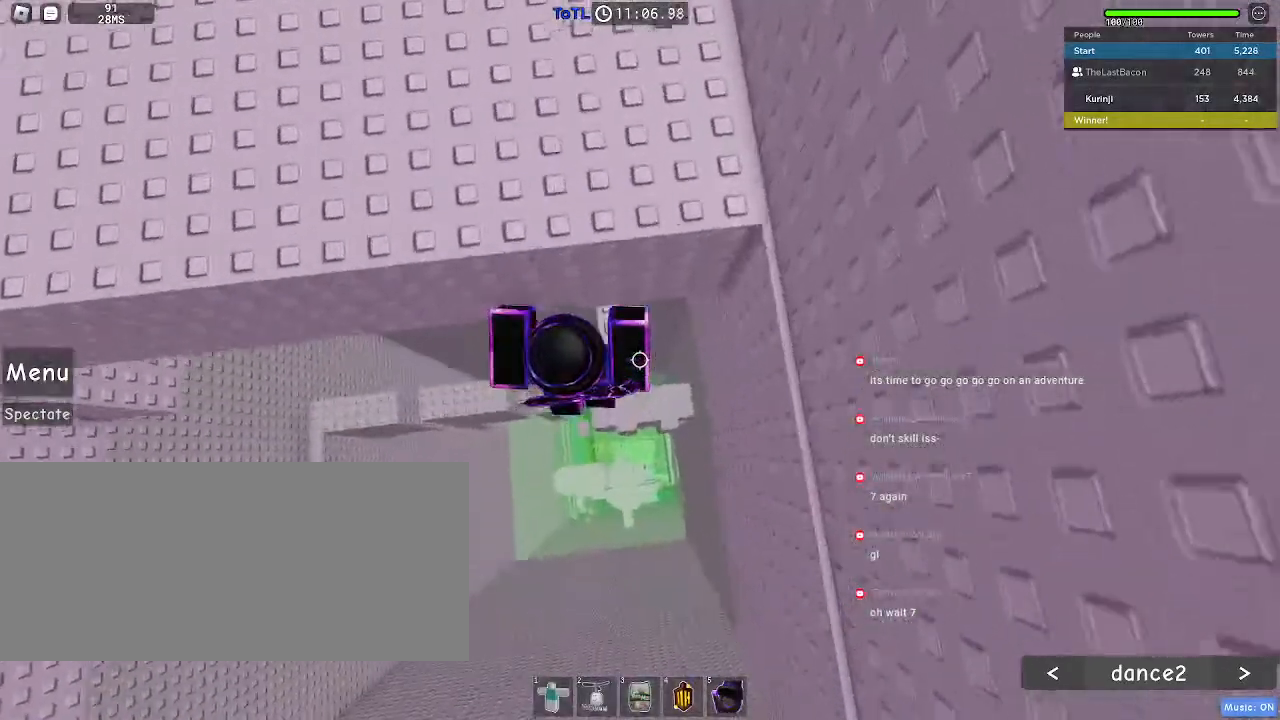
{"keys": ["w"], "mouse": [], "events": [[33, "d", "up"], [50, "w", "up"], [300, "space", "down"], [417, "space", "up"], [417, "w", "down"]]}
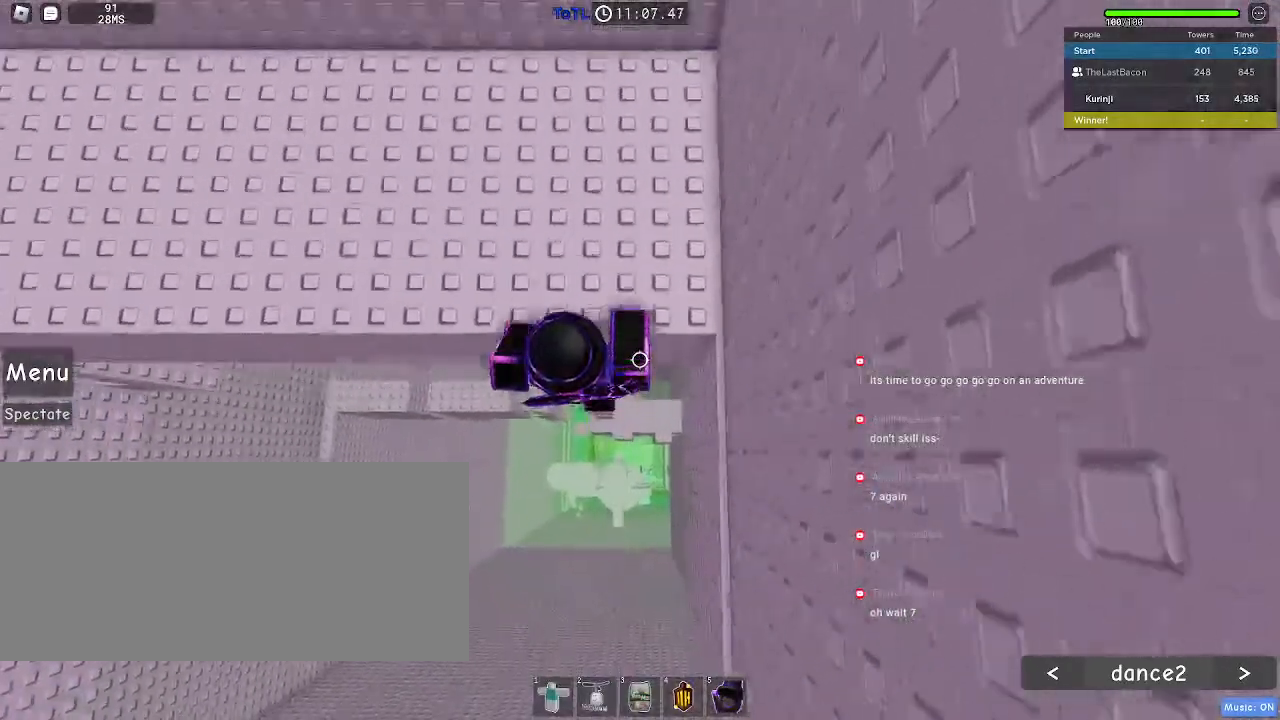
{"keys": ["d", "w"], "mouse": [], "events": [[250, "w", "up"], [317, "w", "down"], [367, "d", "down"]]}
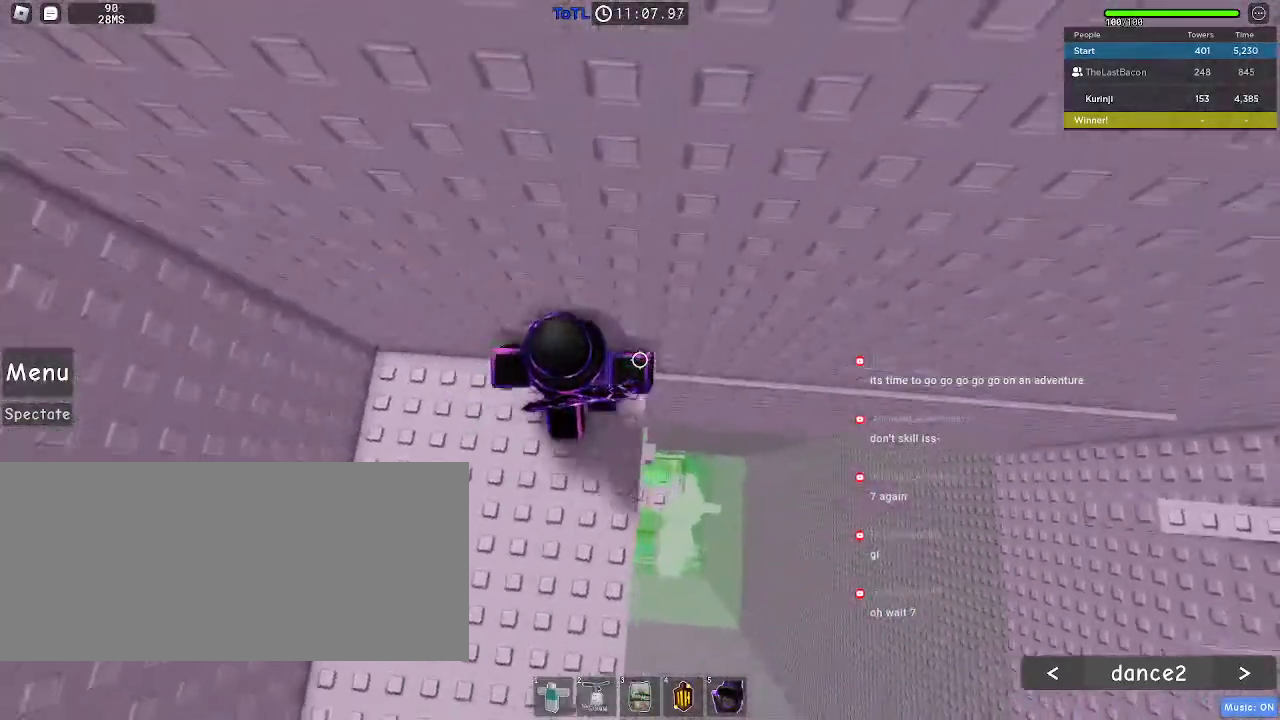
{"keys": ["d"], "mouse": [], "events": [[17, "d", "up"], [117, "w", "up"], [167, "d", "down"]]}
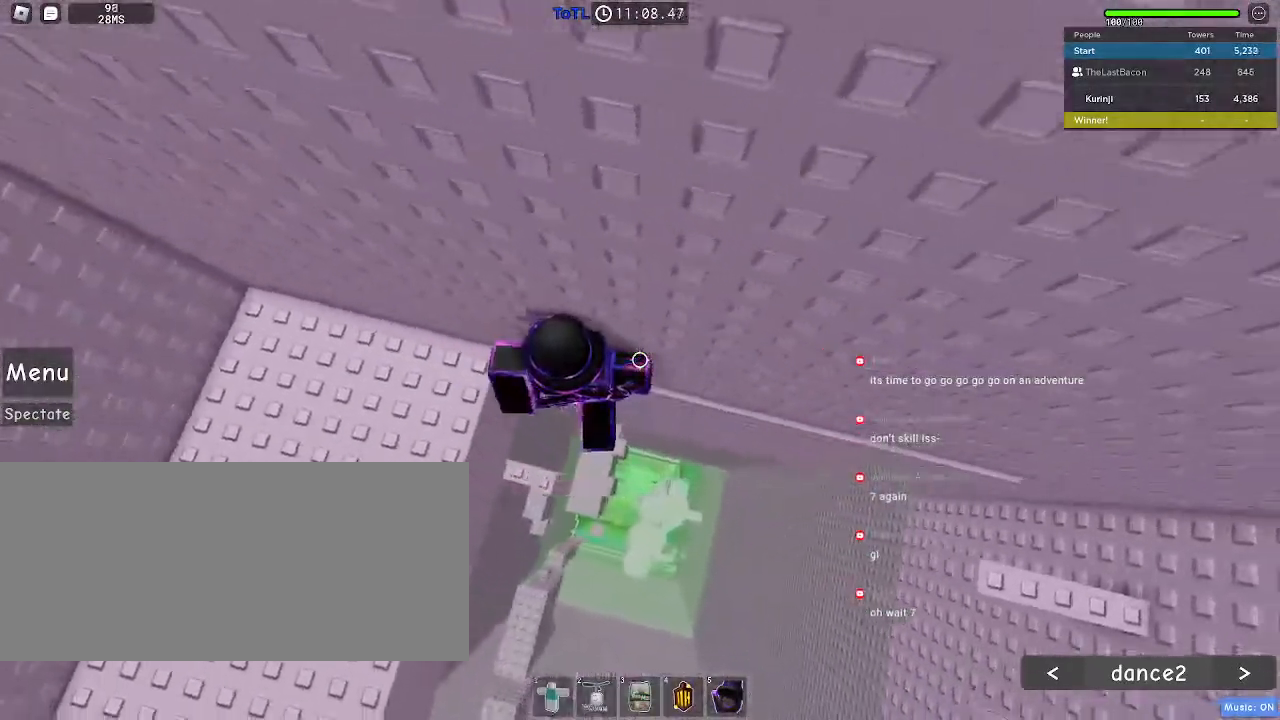
{"keys": ["d"], "mouse": [], "events": []}
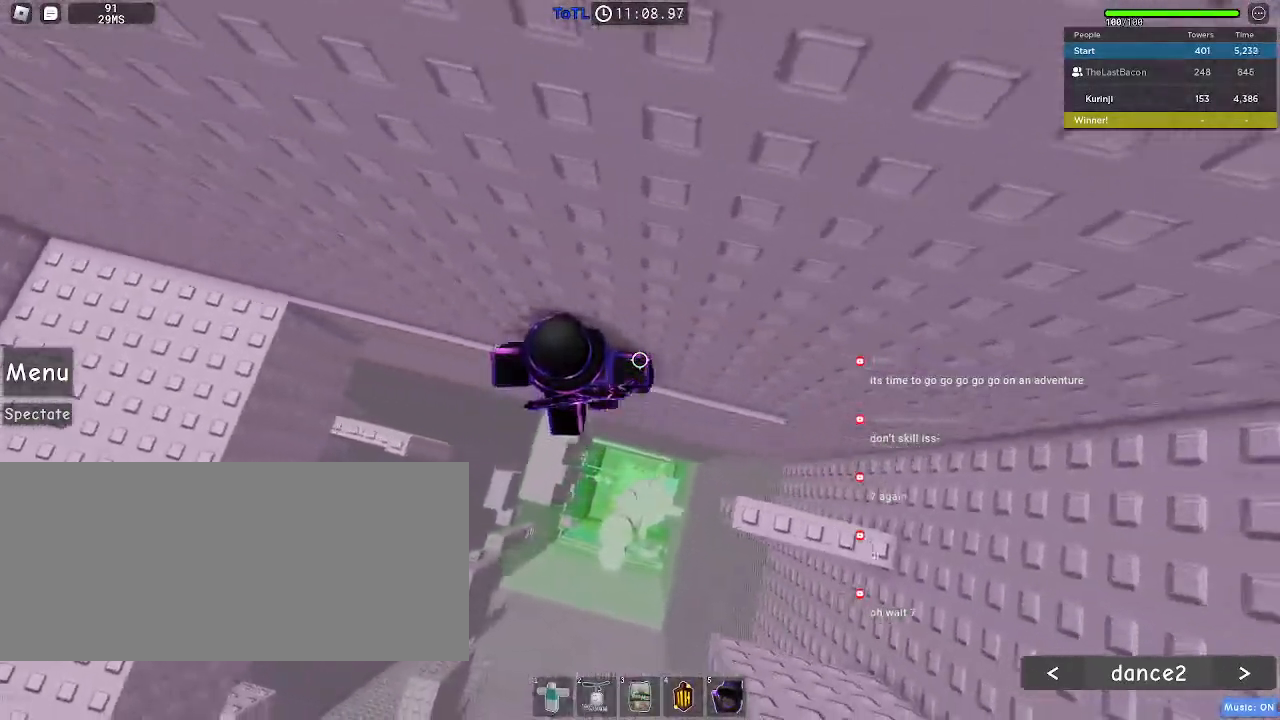
{"keys": [], "mouse": [], "events": [[183, "space", "down"], [283, "space", "up"], [450, "d", "up"]]}
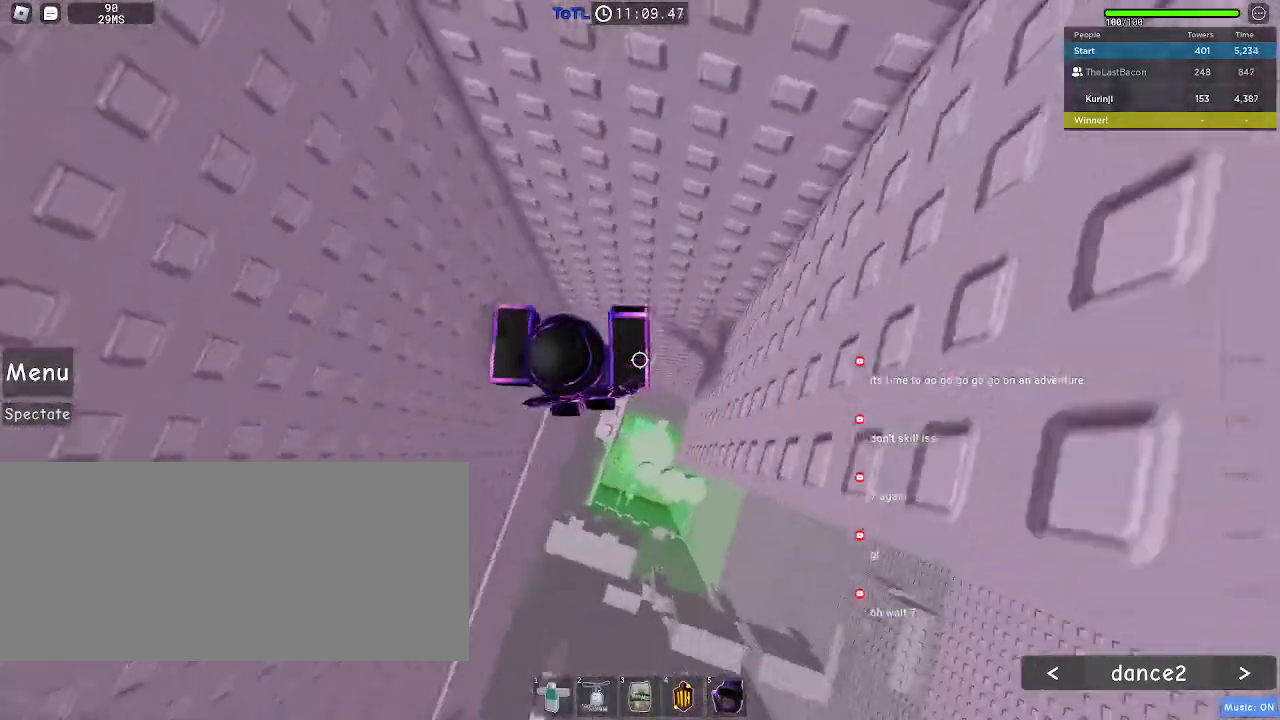
{"keys": [], "mouse": [], "events": [[300, "s", "down"], [367, "s", "up"]]}
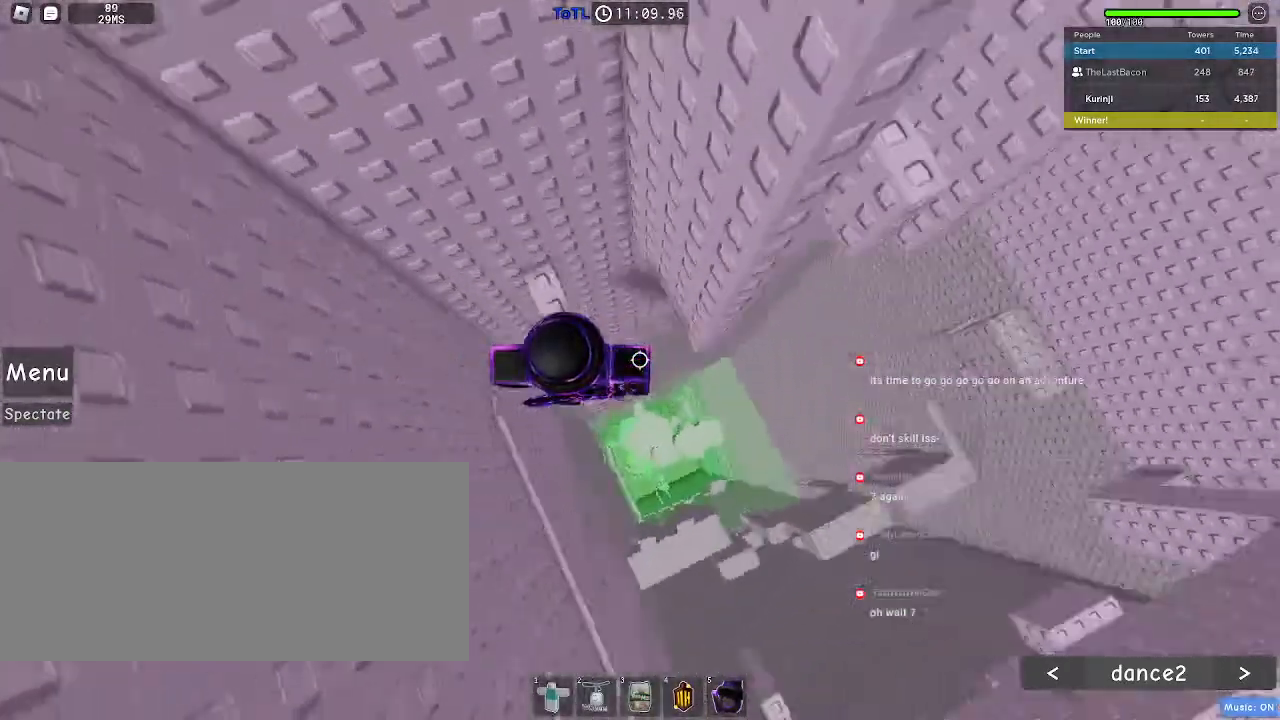
{"keys": ["d"], "mouse": [], "events": [[100, "d", "down"], [233, "space", "down"], [350, "space", "up"]]}
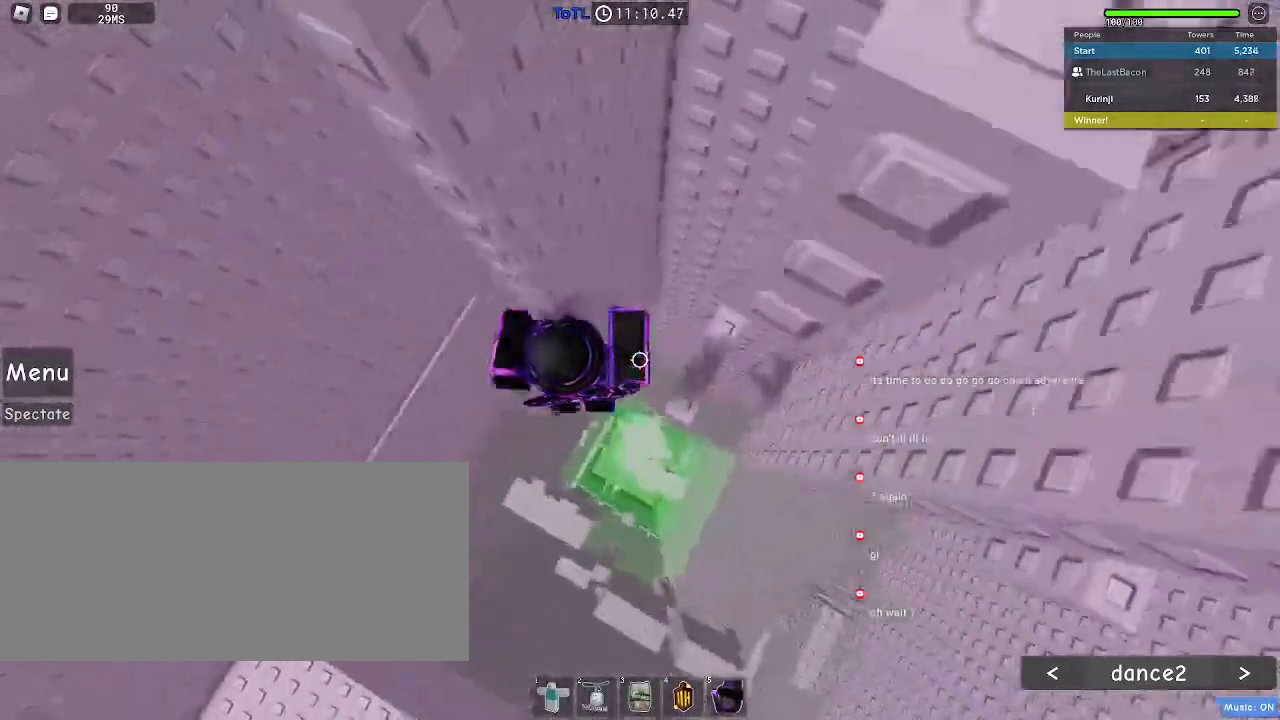
{"keys": ["d"], "mouse": [], "events": [[167, "d", "up"], [483, "d", "down"]]}
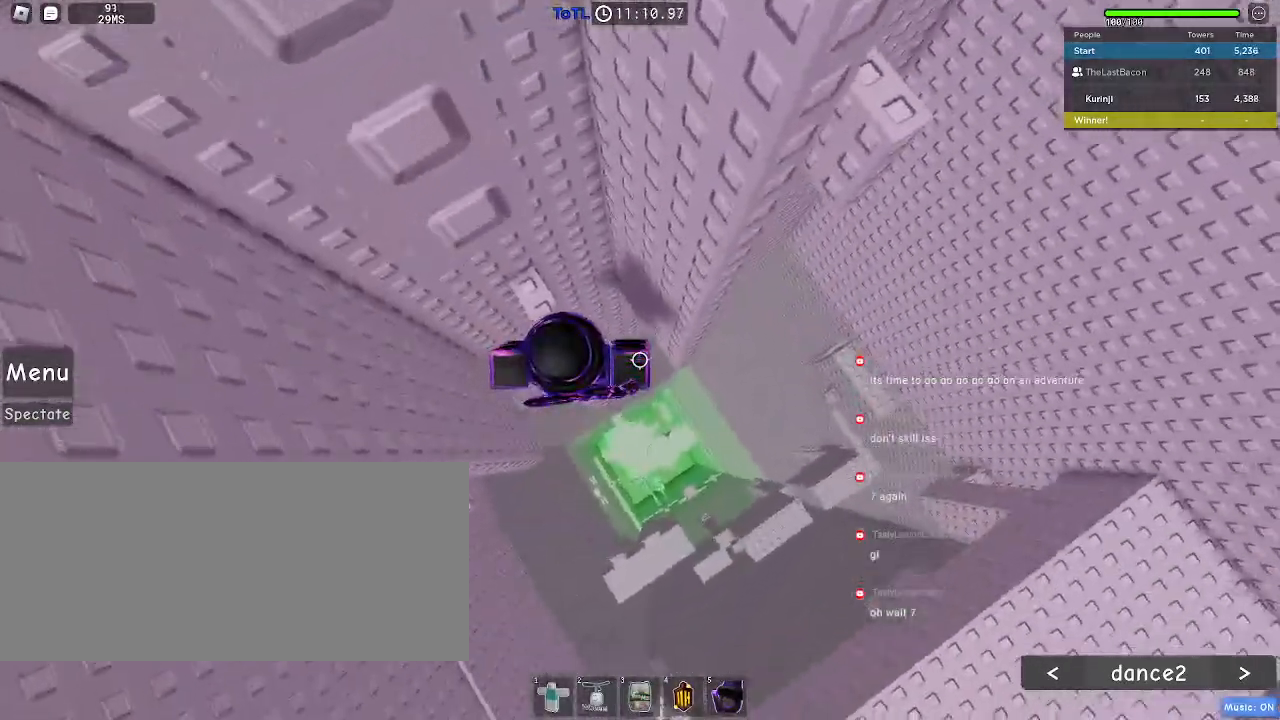
{"keys": ["d"], "mouse": [], "events": [[150, "space", "down"], [217, "space", "up"]]}
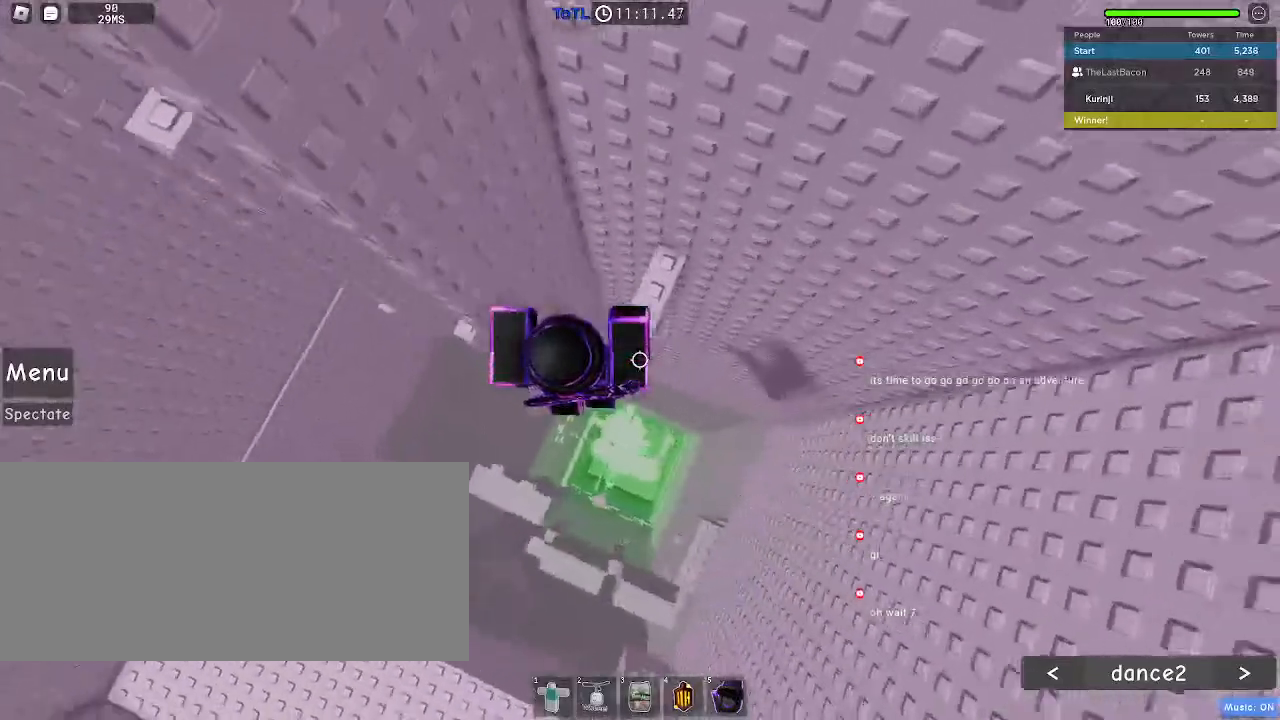
{"keys": ["a"], "mouse": [], "events": [[17, "d", "up"], [217, "a", "down"], [367, "space", "down"], [433, "space", "up"]]}
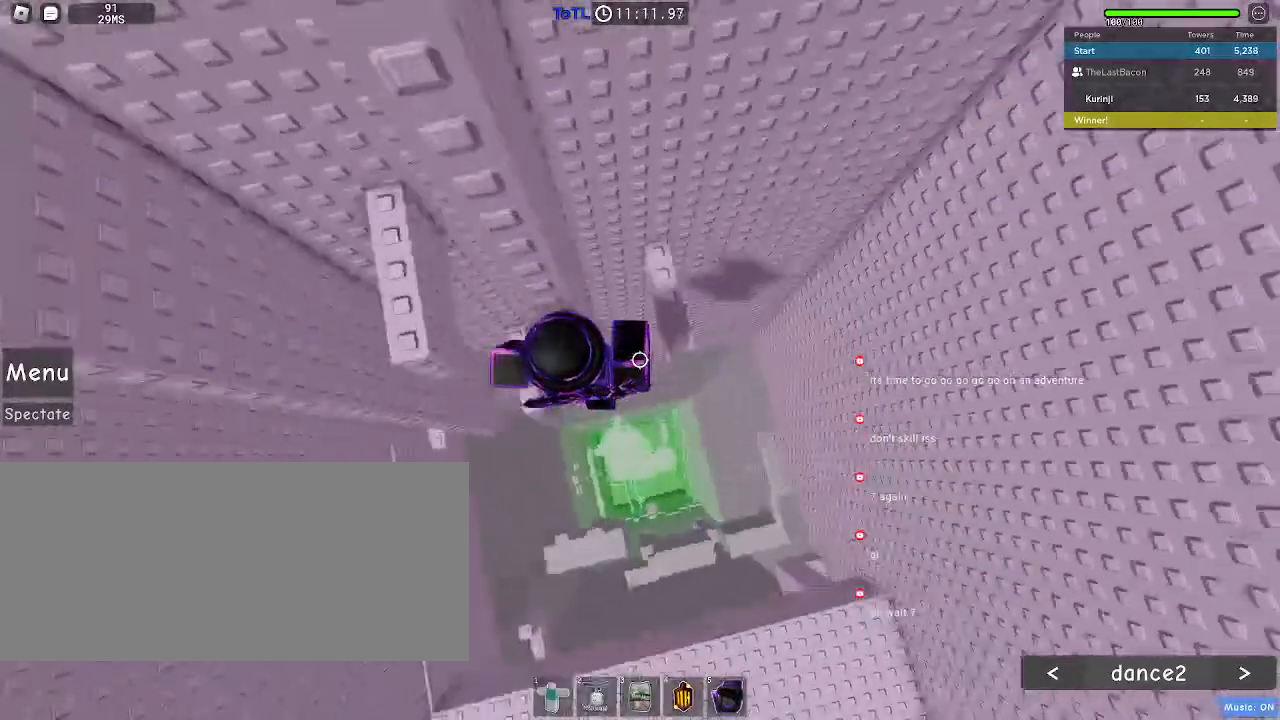
{"keys": [], "mouse": [], "events": [[233, "a", "up"]]}
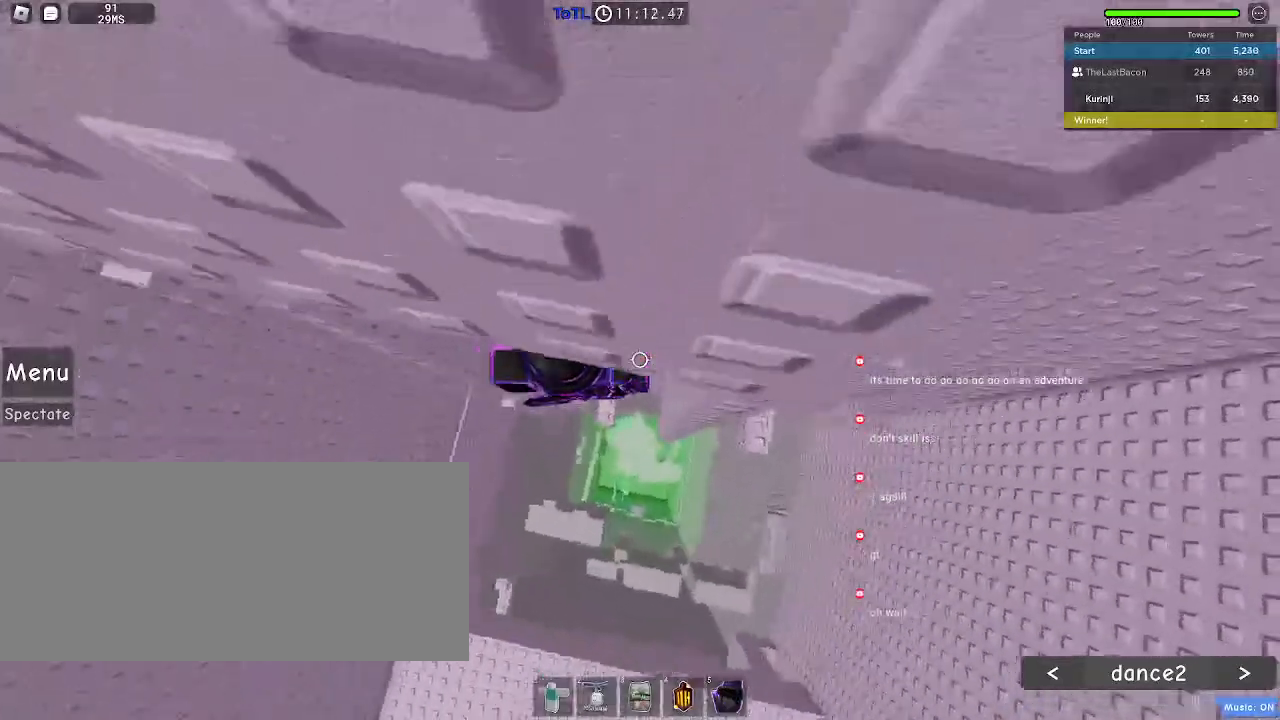
{"keys": ["a"], "mouse": [], "events": [[117, "a", "down"], [300, "space", "down"], [367, "space", "up"]]}
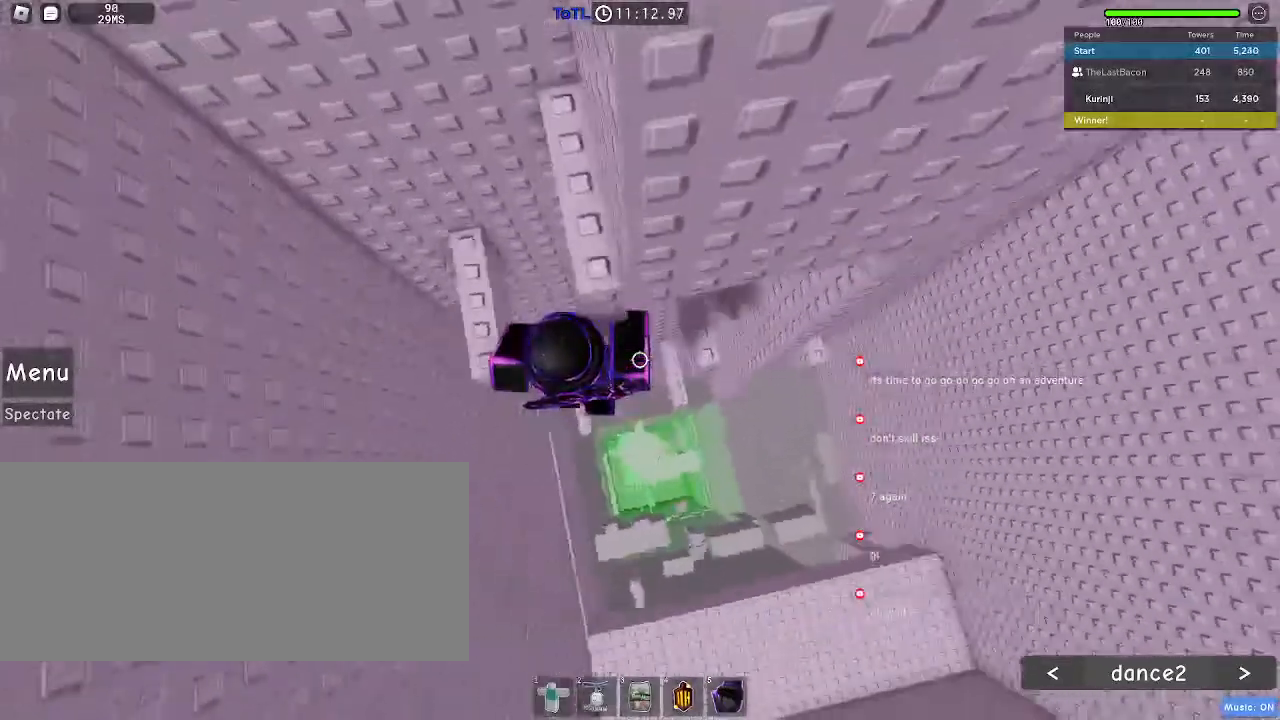
{"keys": ["space"], "mouse": [], "events": [[100, "w", "down"], [167, "a", "up"], [183, "w", "up"], [450, "space", "down"]]}
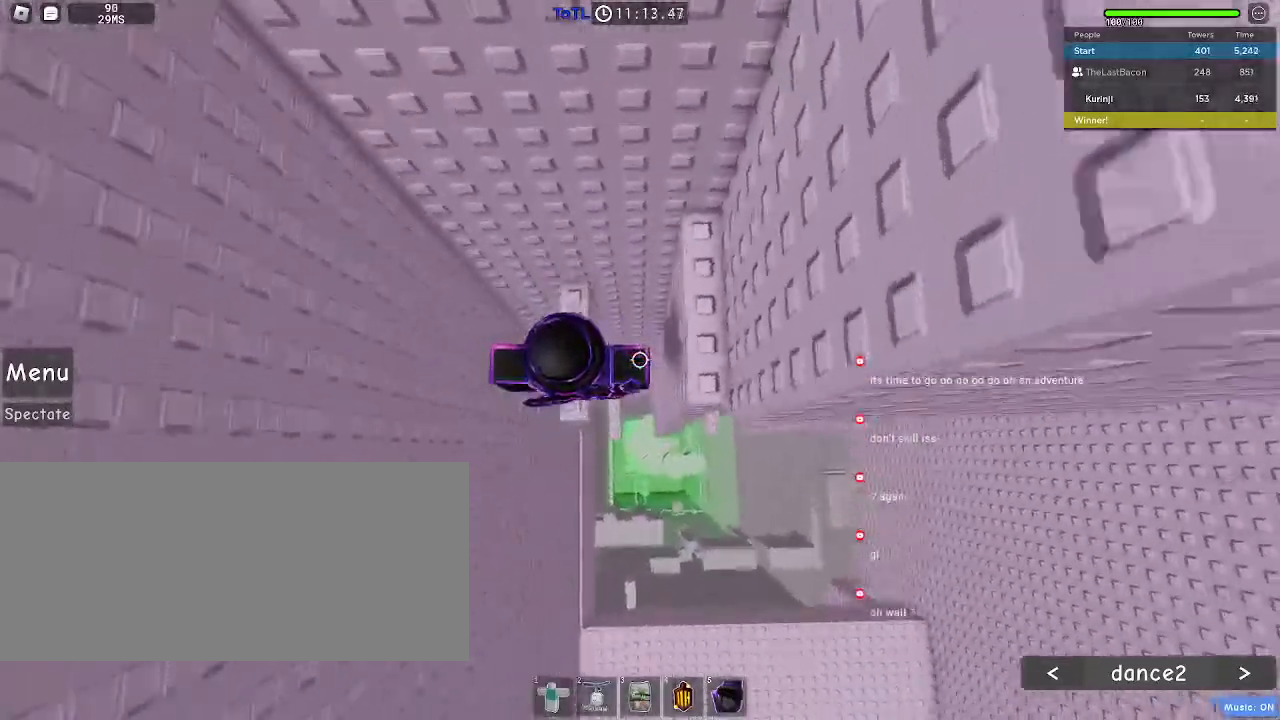
{"keys": [], "mouse": [], "events": [[17, "d", "down"], [67, "space", "up"], [217, "d", "up"], [317, "d", "down"], [317, "w", "down"], [433, "d", "up"], [433, "w", "up"]]}
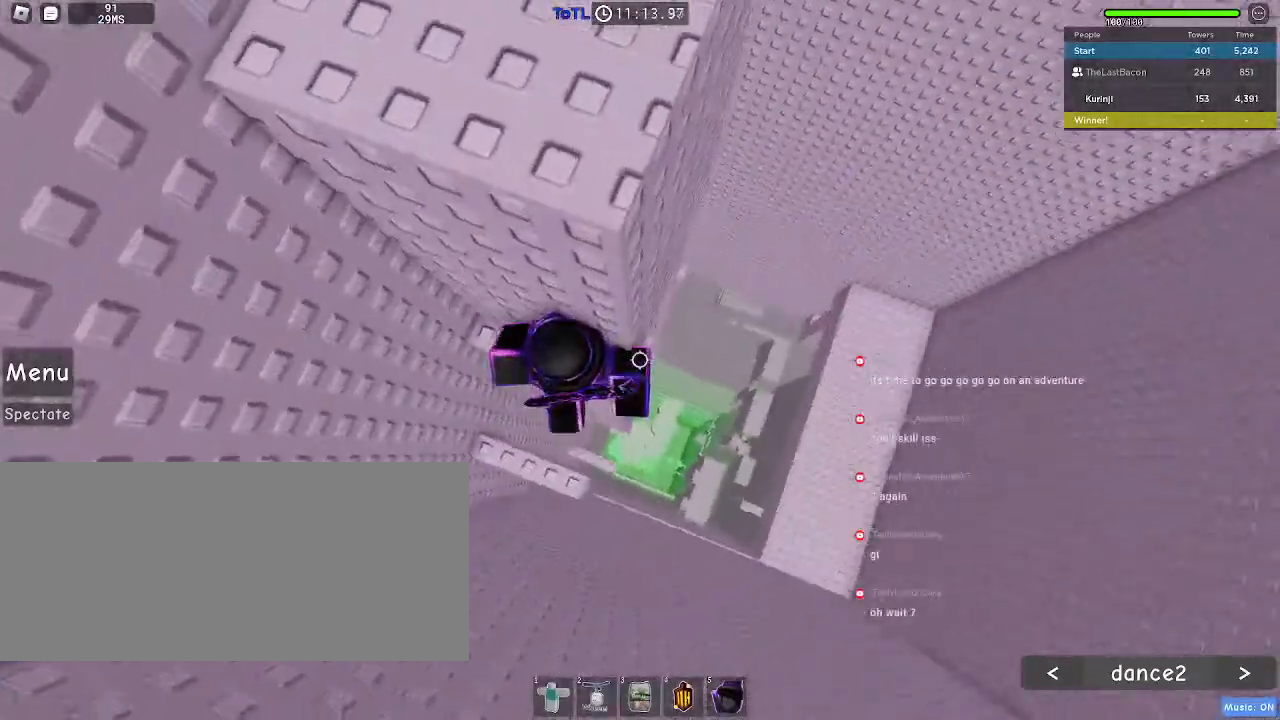
{"keys": [], "mouse": [], "events": [[267, "d", "down"], [317, "d", "up"]]}
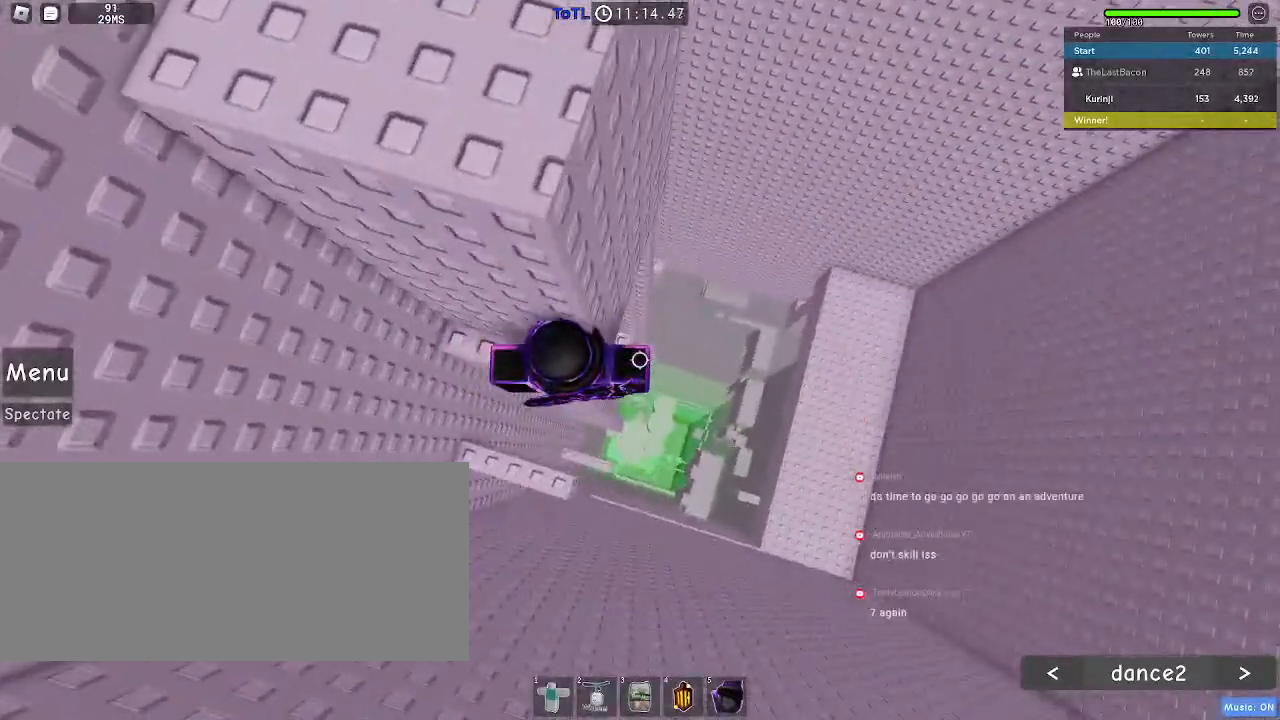
{"keys": ["d"], "mouse": [], "events": [[450, "d", "down"]]}
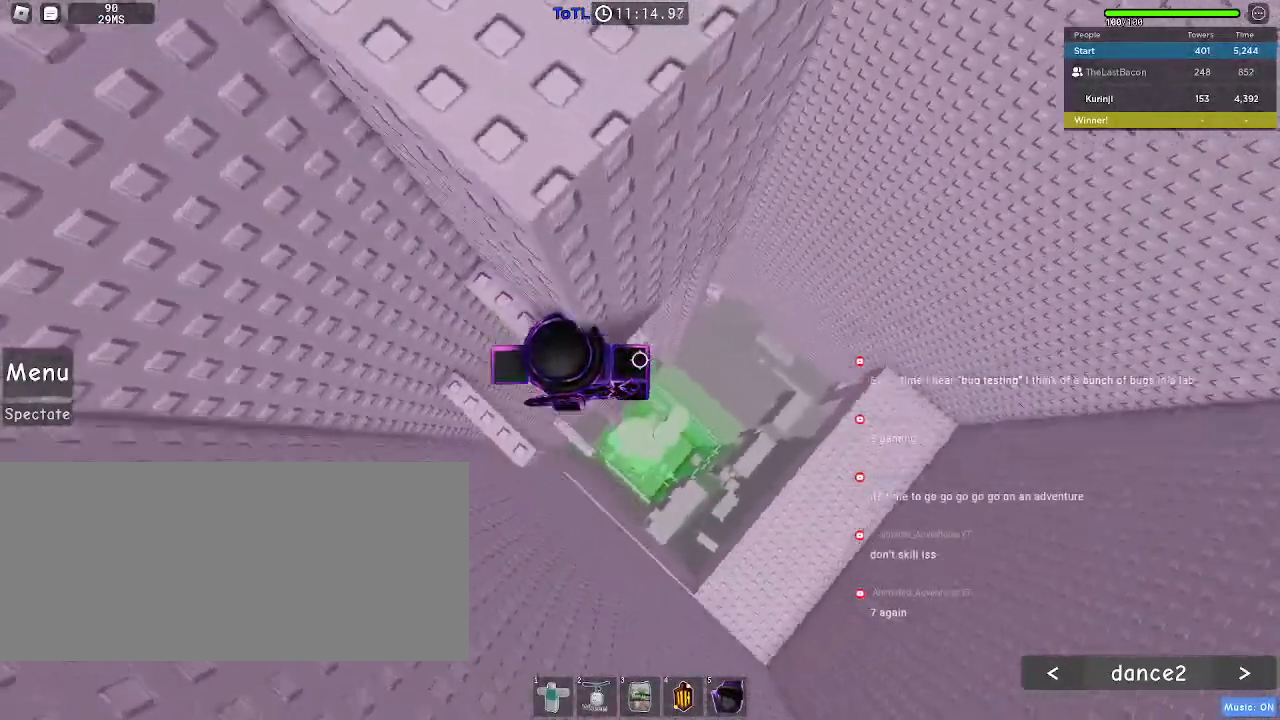
{"keys": ["d"], "mouse": [], "events": [[67, "space", "down"], [167, "space", "up"]]}
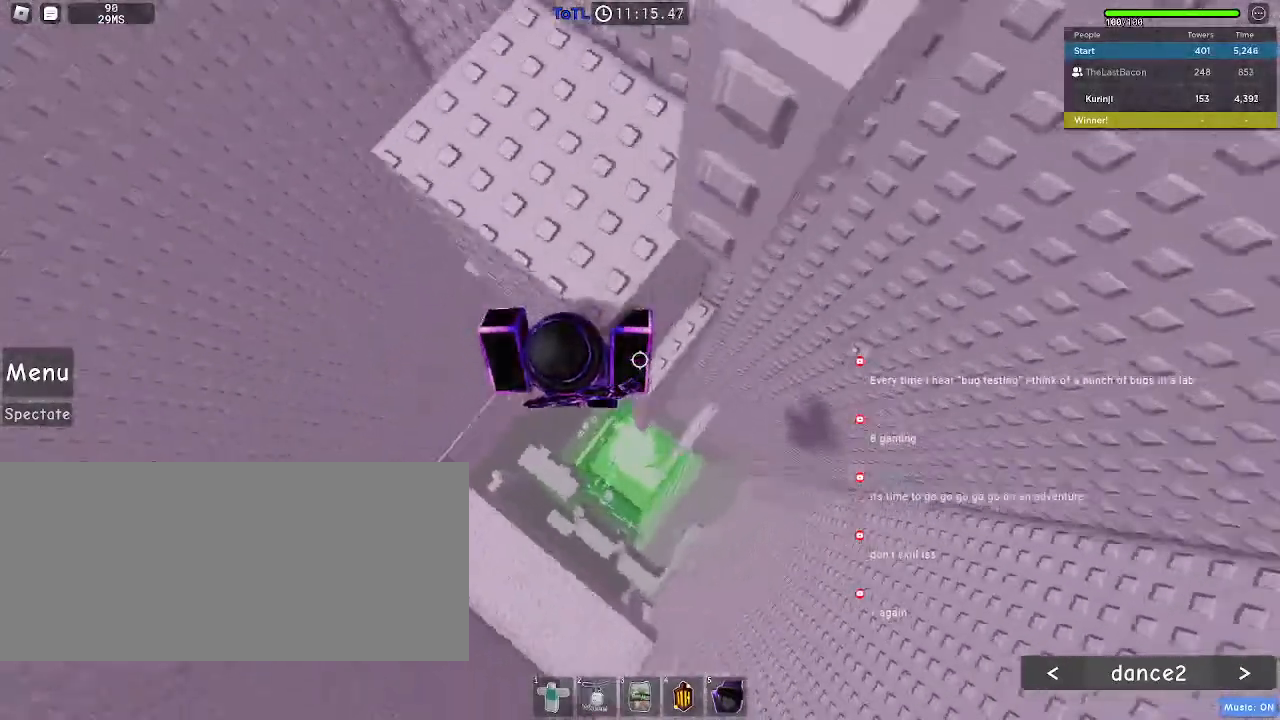
{"keys": ["a", "w"], "mouse": [], "events": [[117, "w", "down"], [433, "d", "up"], [483, "a", "down"]]}